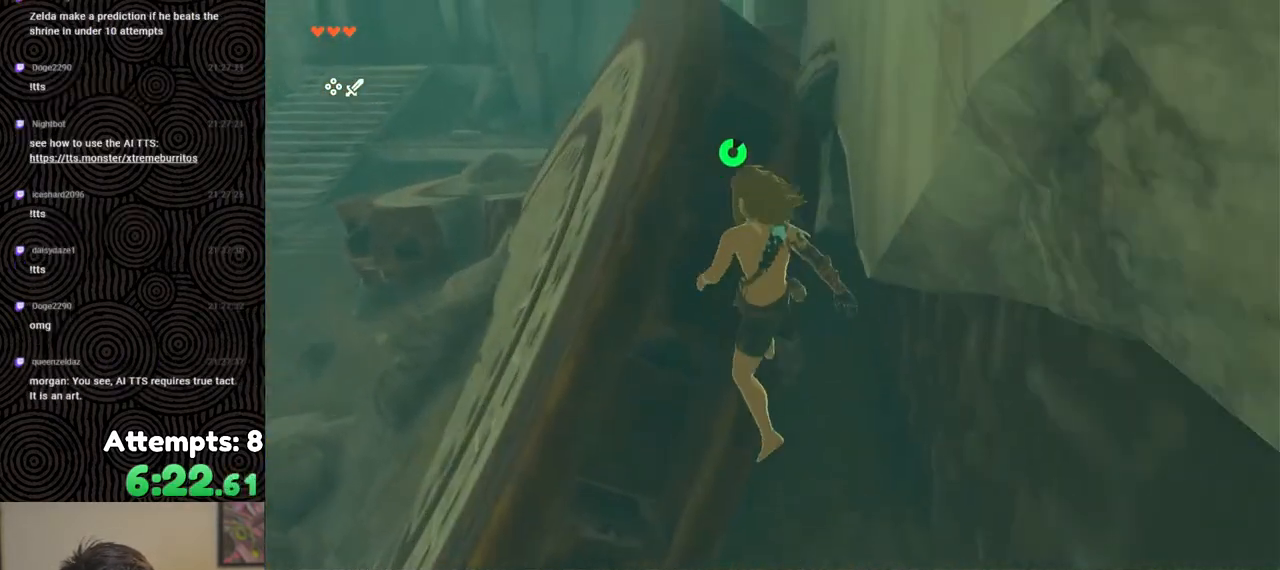
Gameplay with a controller (Nintendo layout); each line is a JSON object with the inputs held at the frame after it. "events" lists button and stick changes between this image and that frame as [ms after this image, input, new state], when the widget could be followed in between. Not read: L3 R3.
{"buttons": [], "left_stick": "up-right", "right_stick": "down", "events": [[417, "left_stick", "up-right"]]}
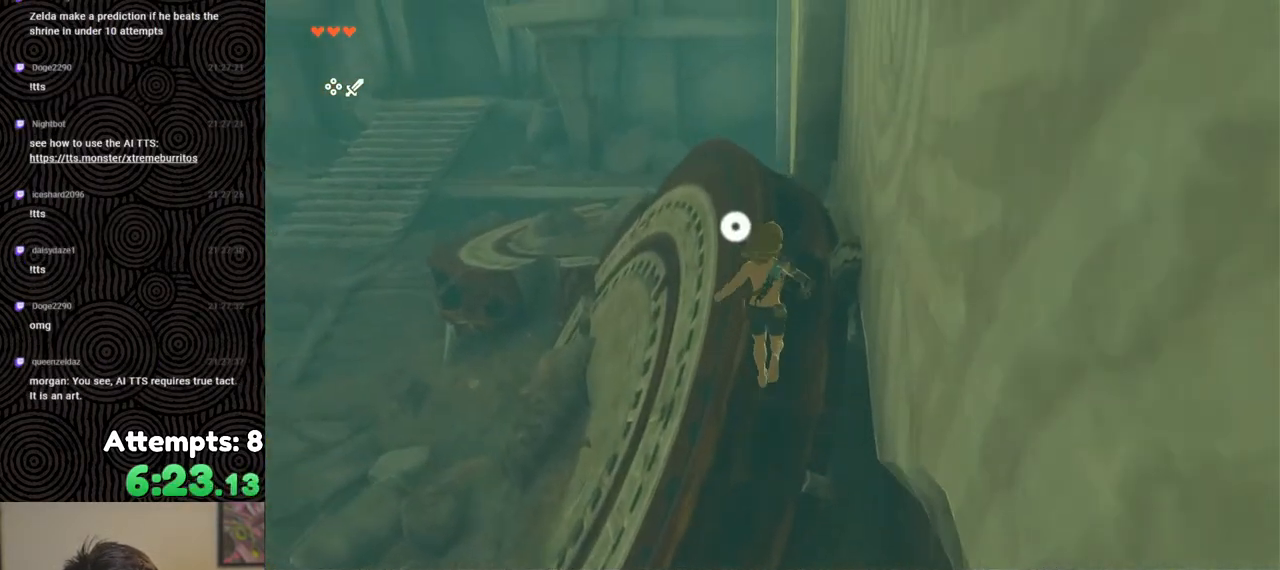
{"buttons": ["R1"], "left_stick": "up-left", "right_stick": "down", "events": [[133, "R1", "down"], [133, "left_stick", "center"], [350, "left_stick", "up-left"]]}
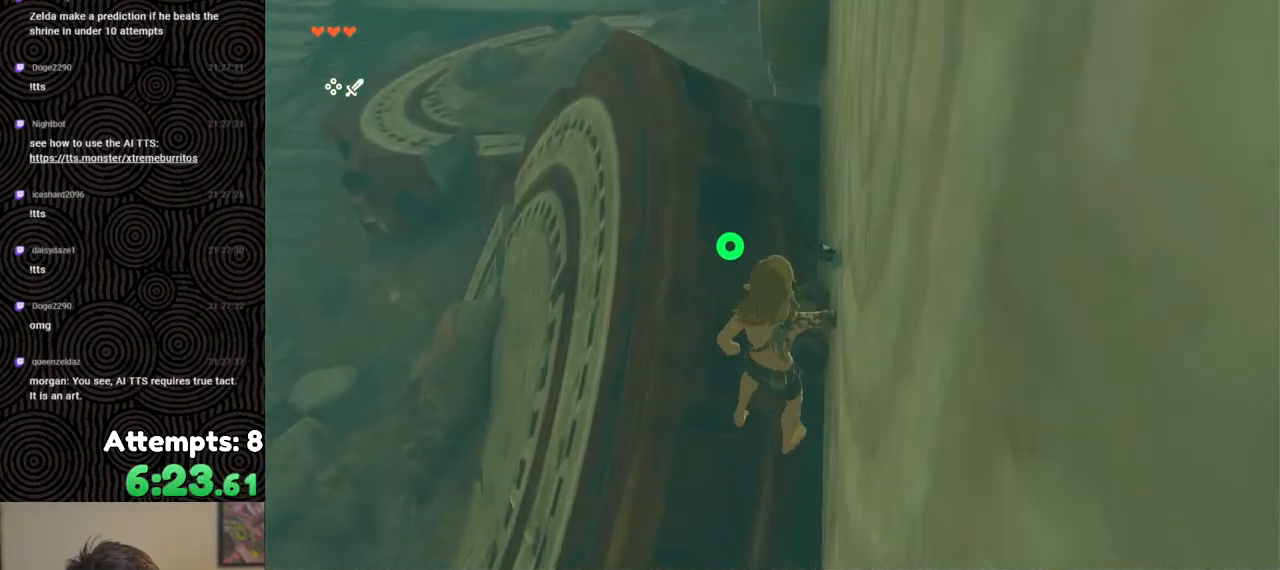
{"buttons": ["R1"], "left_stick": "left", "right_stick": "down", "events": [[117, "left_stick", "center"], [500, "left_stick", "left"]]}
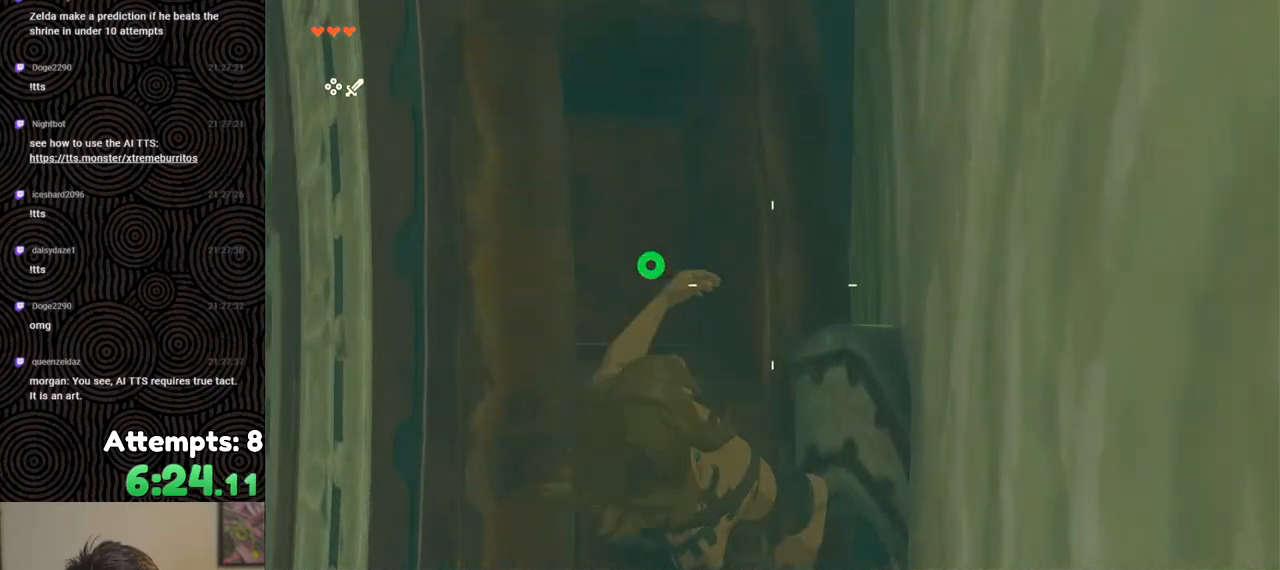
{"buttons": ["R1"], "left_stick": "center", "right_stick": "center", "events": [[150, "right_stick", "center"], [283, "left_stick", "center"]]}
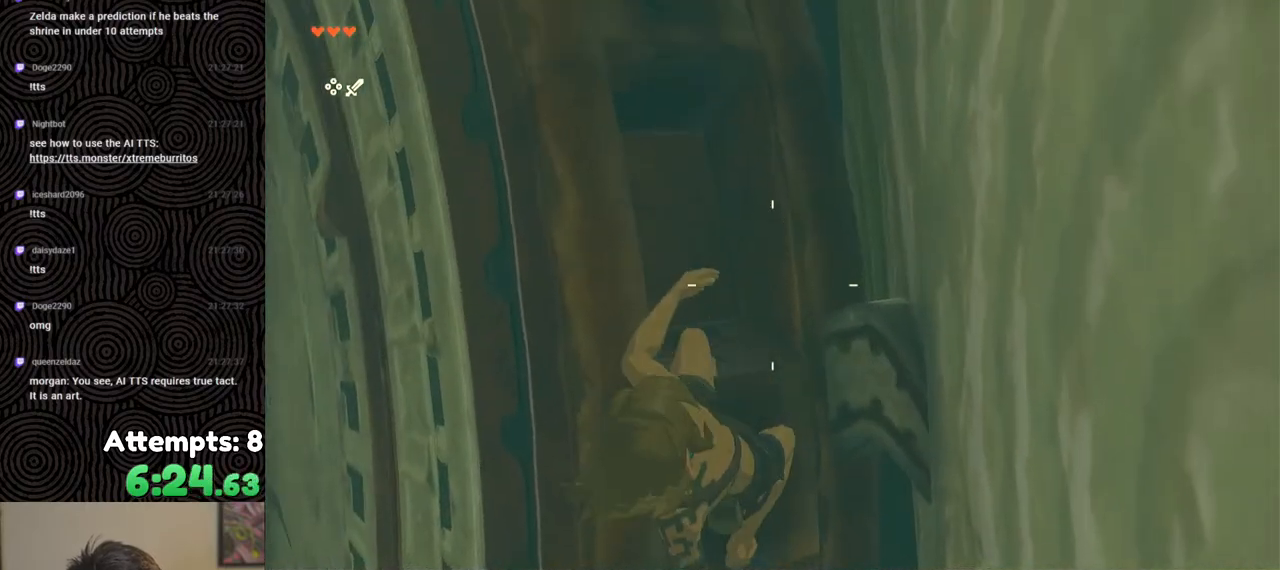
{"buttons": ["R1"], "left_stick": "center", "right_stick": "center", "events": [[50, "left_stick", "left"], [200, "left_stick", "center"]]}
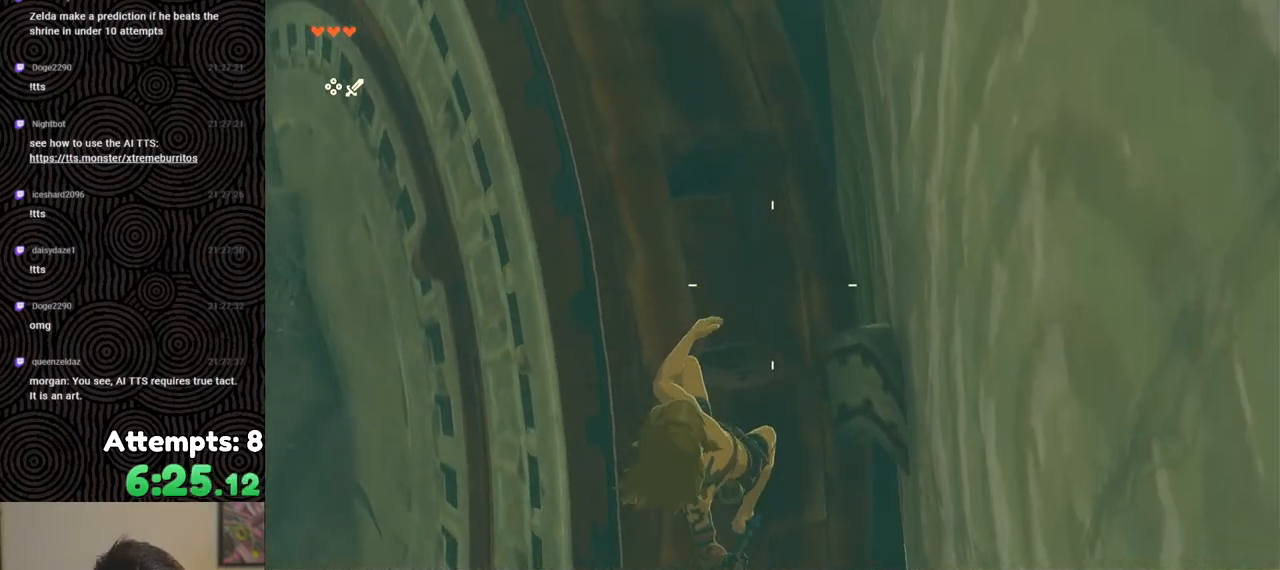
{"buttons": ["R1"], "left_stick": "center", "right_stick": "down-right", "events": [[50, "left_stick", "up-left"], [167, "left_stick", "center"], [217, "right_stick", "down-right"], [367, "left_stick", "up-left"], [500, "left_stick", "center"]]}
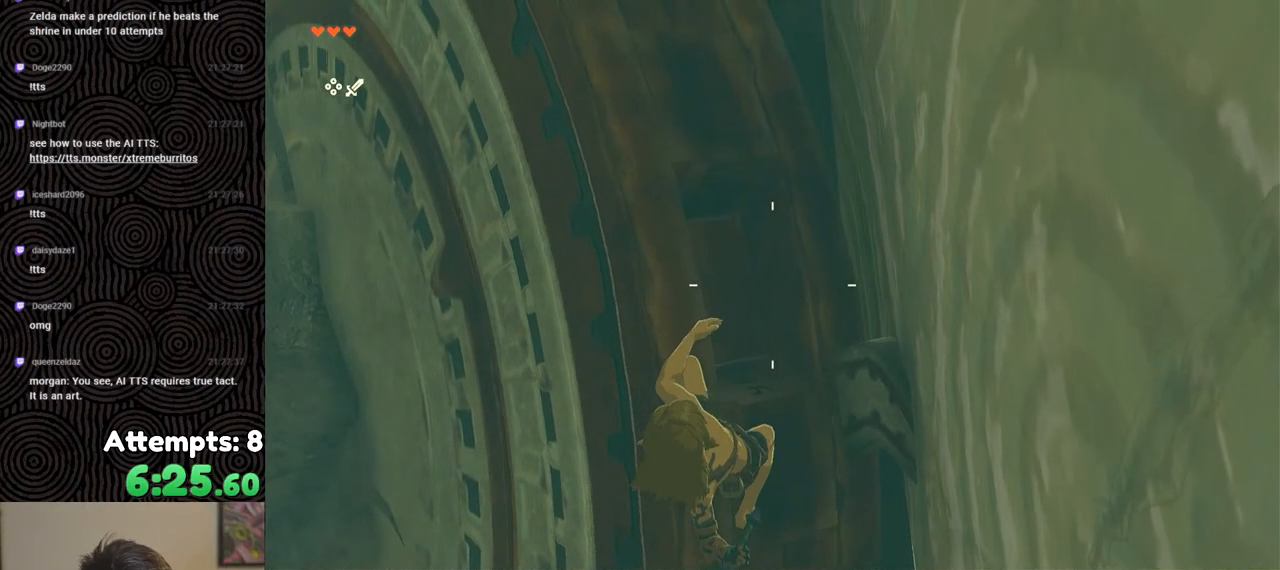
{"buttons": ["R1"], "left_stick": "center", "right_stick": "right", "events": [[67, "right_stick", "center"], [250, "right_stick", "right"]]}
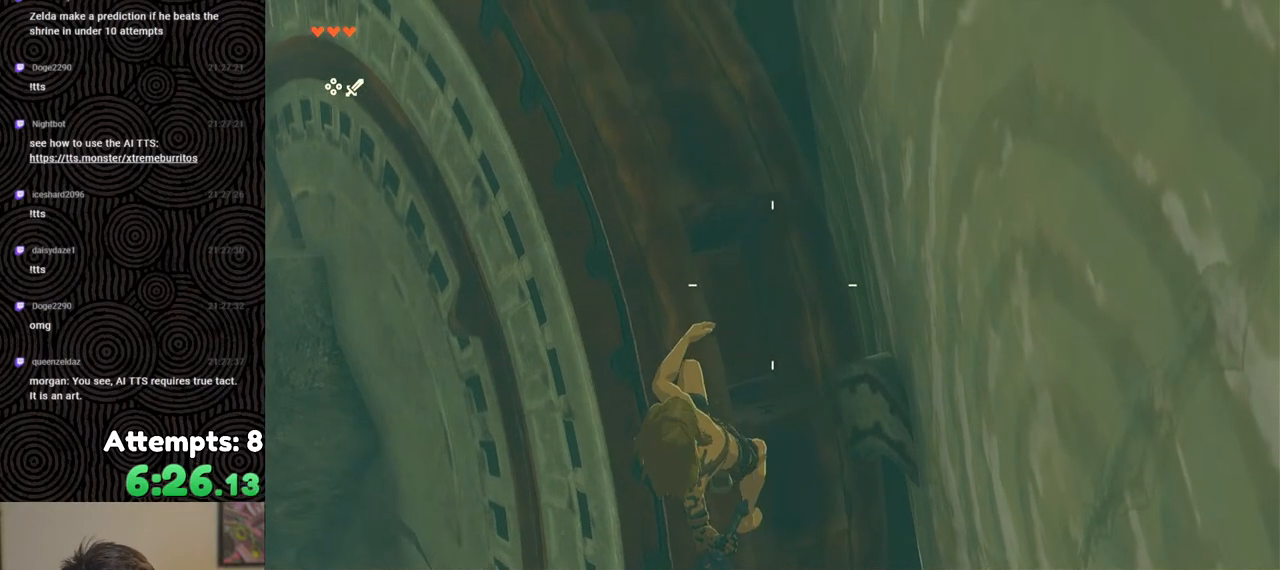
{"buttons": ["R1"], "left_stick": "center", "right_stick": "down-right", "events": [[50, "right_stick", "down-right"]]}
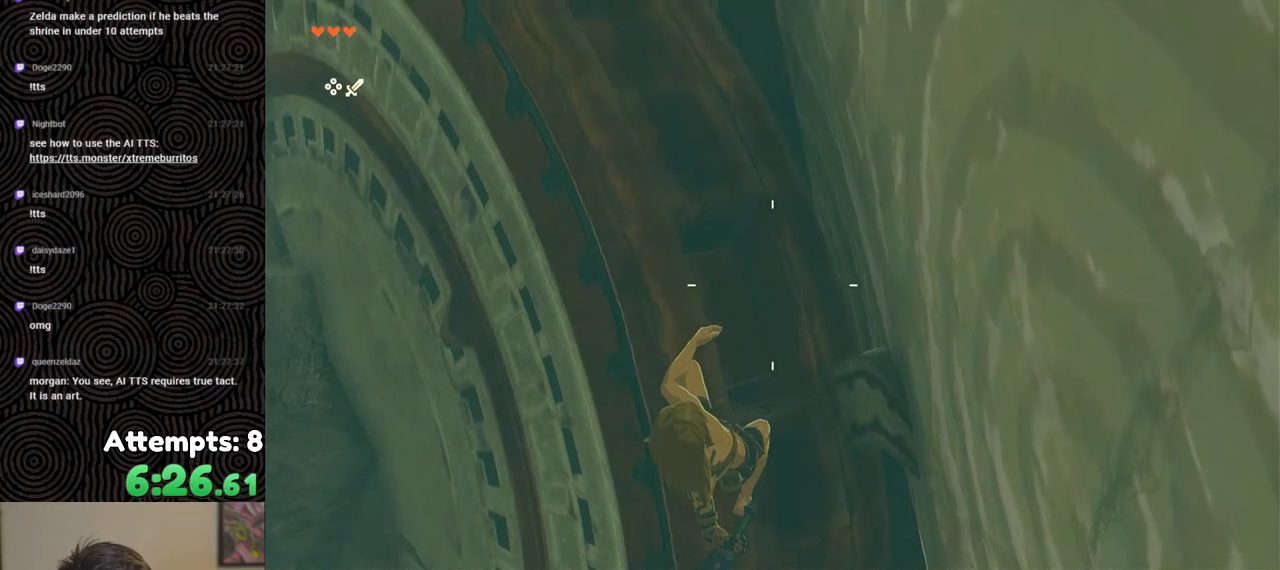
{"buttons": ["R1"], "left_stick": "center", "right_stick": "center", "events": [[183, "right_stick", "center"]]}
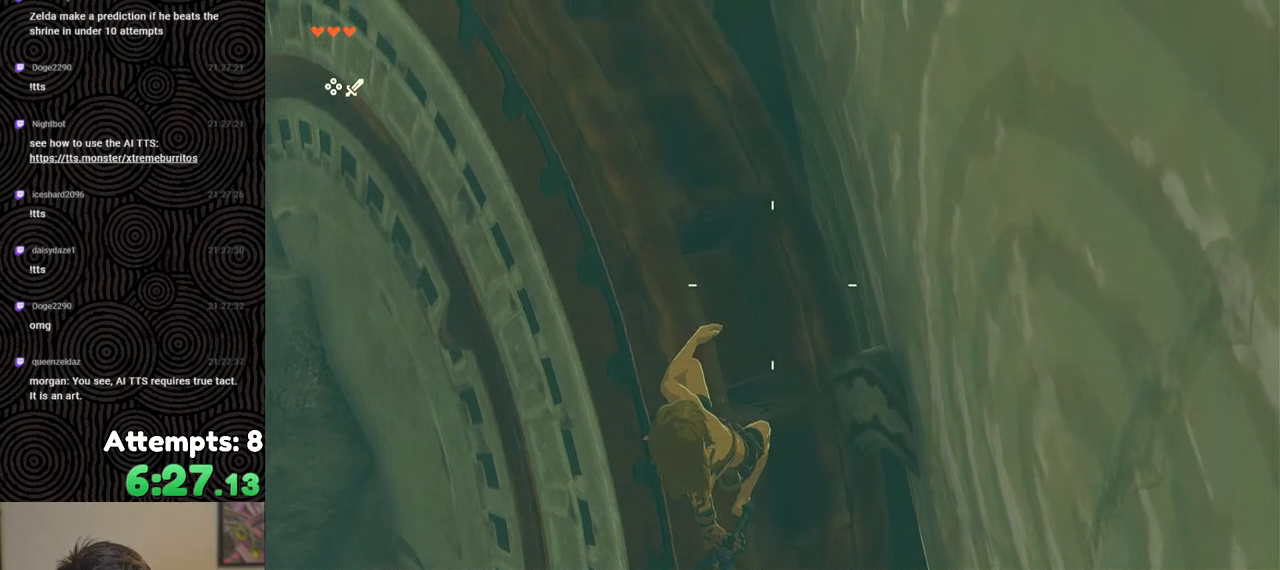
{"buttons": [], "left_stick": "center", "right_stick": "center", "events": [[183, "B", "down"], [250, "B", "up"], [317, "R1", "up"]]}
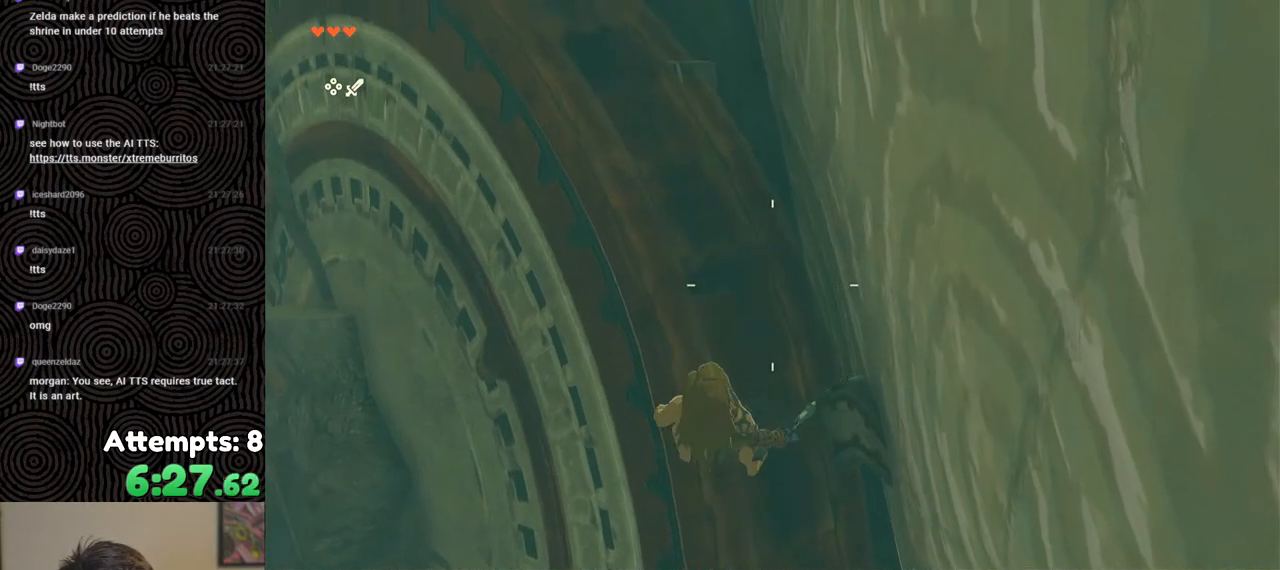
{"buttons": ["B"], "left_stick": "center", "right_stick": "center", "events": [[333, "B", "down"]]}
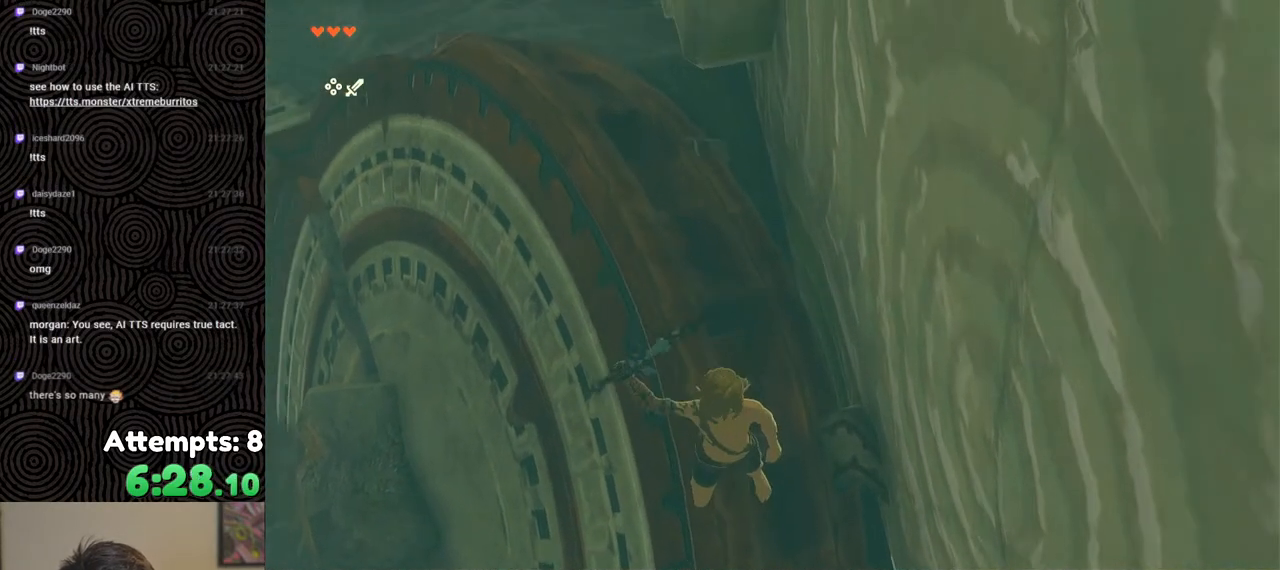
{"buttons": ["B", "X", "R1"], "left_stick": "down", "right_stick": "center", "events": [[317, "left_stick", "down"], [433, "X", "down"], [500, "R1", "down"]]}
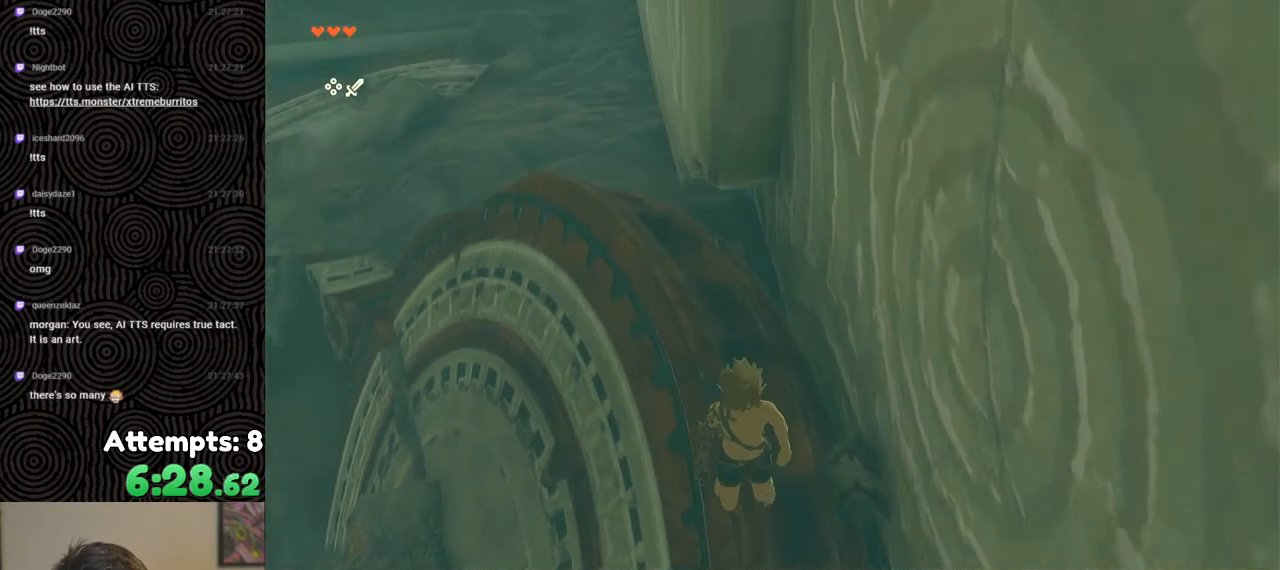
{"buttons": ["Y", "L2"], "left_stick": "down", "right_stick": "down", "events": [[33, "B", "up"], [100, "R1", "up"], [117, "X", "up"], [167, "L2", "down"], [167, "right_stick", "down"], [317, "Y", "down"], [400, "Y", "up"], [467, "Y", "down"]]}
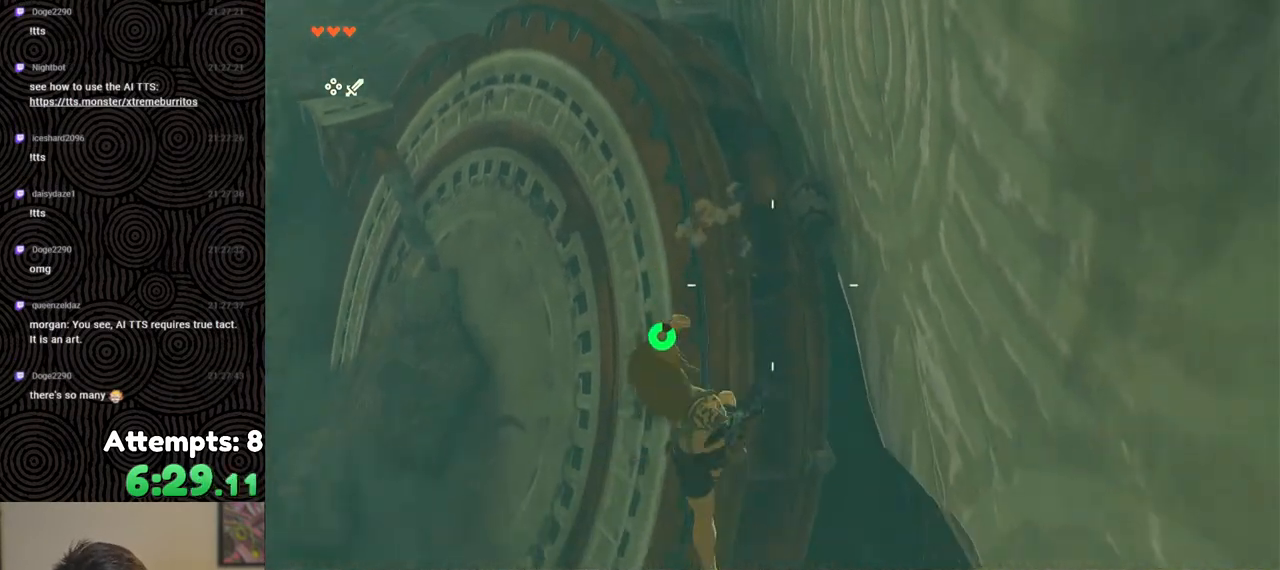
{"buttons": ["X", "L2"], "left_stick": "down", "right_stick": "down", "events": [[33, "Y", "up"], [100, "Y", "down"], [150, "Y", "up"], [283, "X", "down"], [350, "X", "up"], [450, "X", "down"]]}
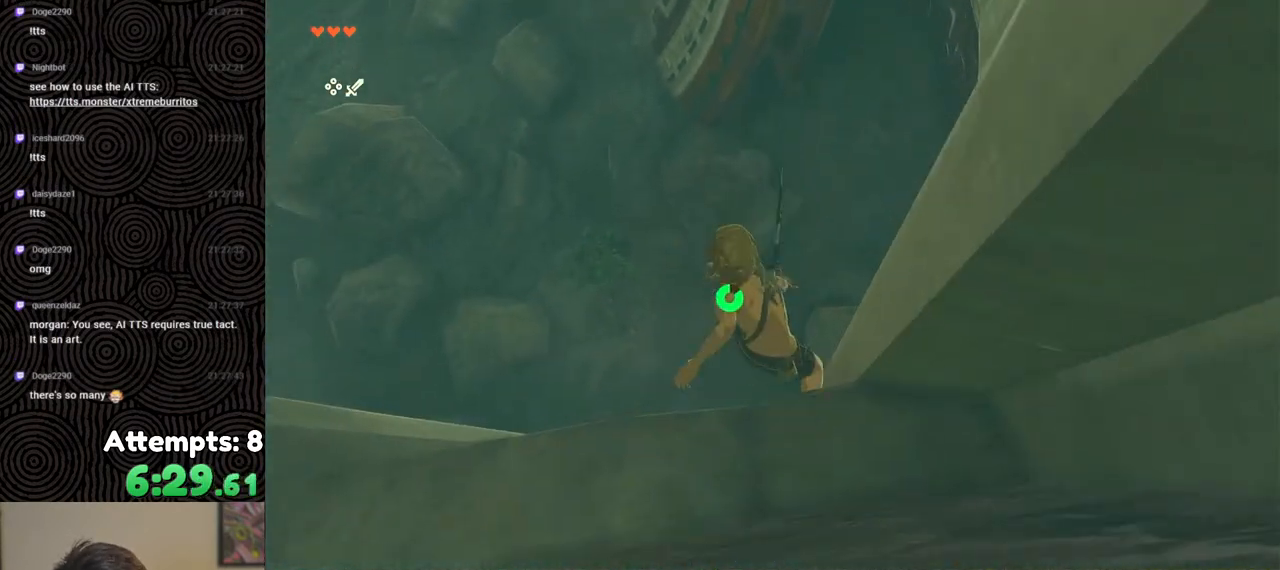
{"buttons": ["X", "L2"], "left_stick": "down", "right_stick": "center", "events": [[17, "X", "up"], [100, "X", "down"], [150, "X", "up"], [167, "right_stick", "center"], [233, "X", "down"], [300, "X", "up"], [383, "X", "down"], [433, "X", "up"], [500, "X", "down"]]}
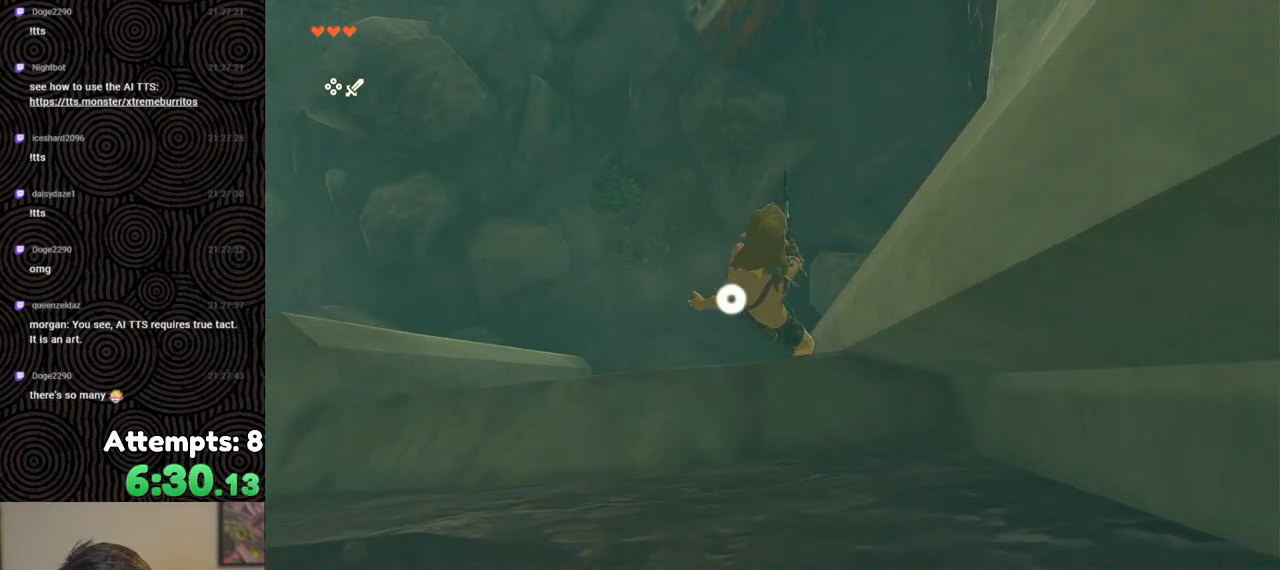
{"buttons": [], "left_stick": "center", "right_stick": "center", "events": [[67, "X", "up"], [150, "X", "down"], [217, "X", "up"], [383, "L2", "up"], [383, "left_stick", "center"]]}
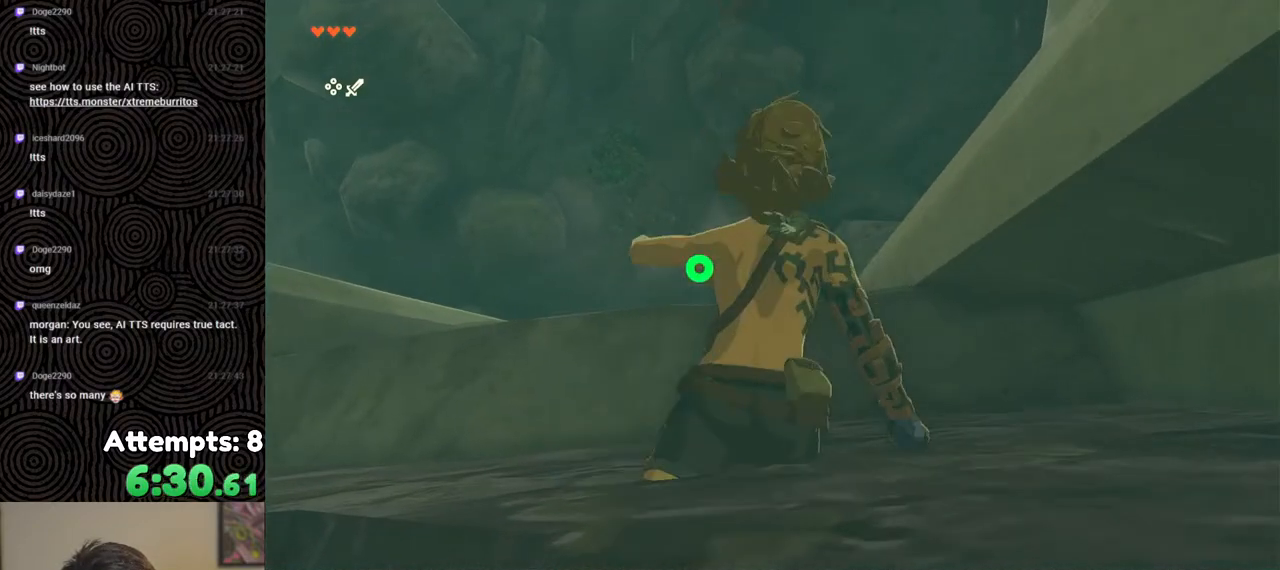
{"buttons": [], "left_stick": "left", "right_stick": "up-left", "events": [[17, "right_stick", "left"], [117, "left_stick", "left"], [167, "right_stick", "up-left"]]}
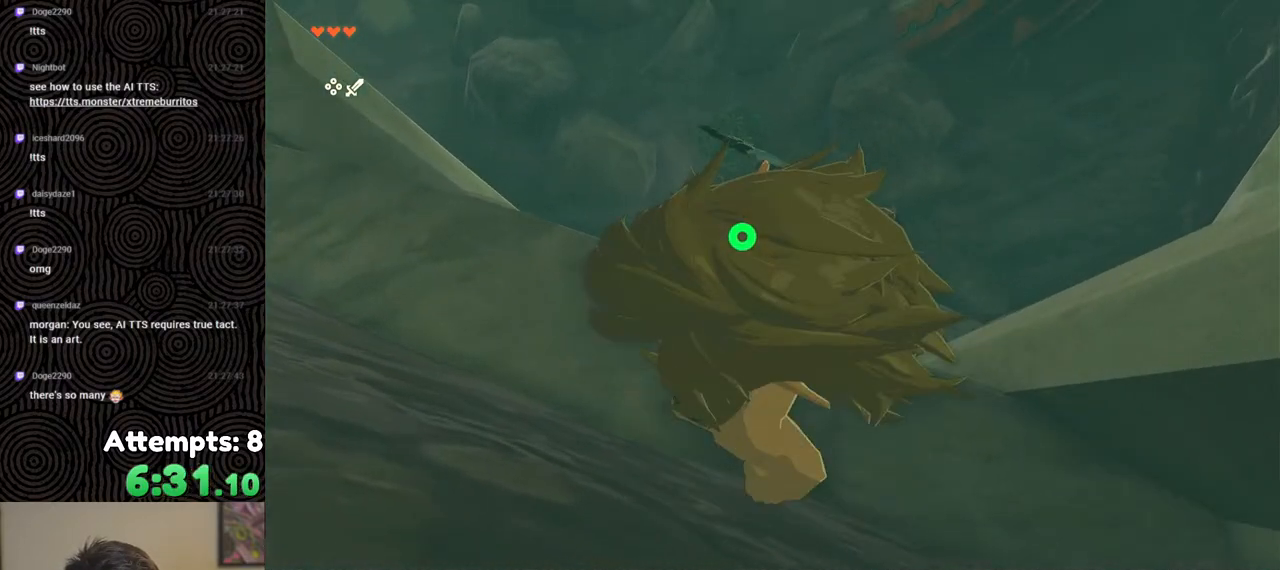
{"buttons": [], "left_stick": "up-left", "right_stick": "up-left", "events": [[300, "left_stick", "up-left"]]}
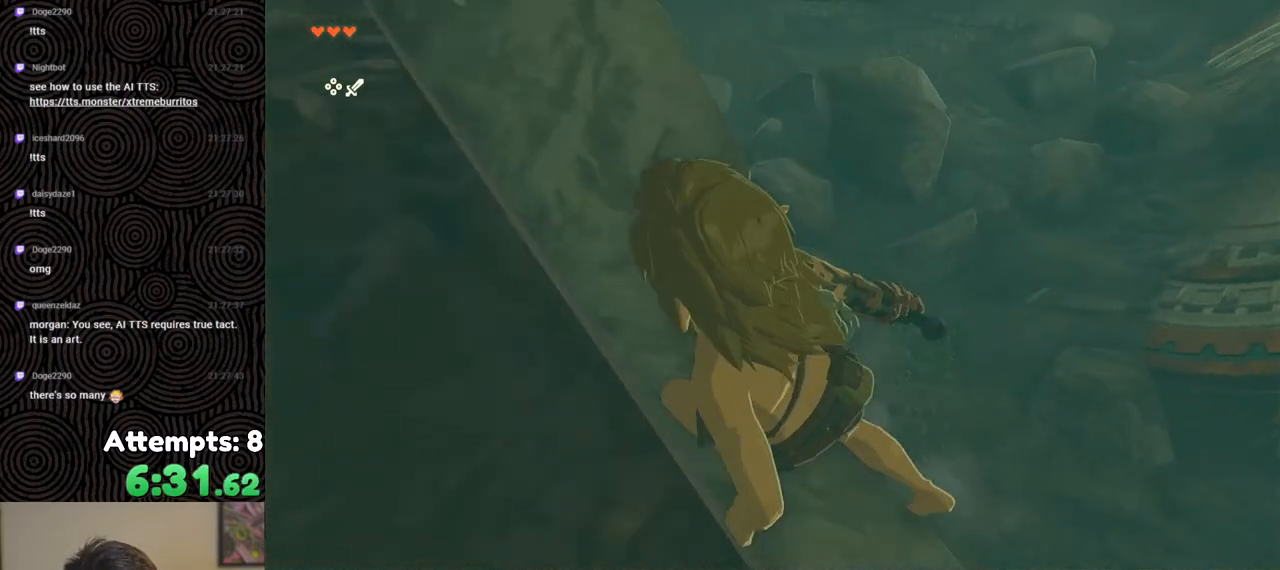
{"buttons": [], "left_stick": "up-left", "right_stick": "up-left", "events": [[17, "left_stick", "up"], [450, "left_stick", "up-left"]]}
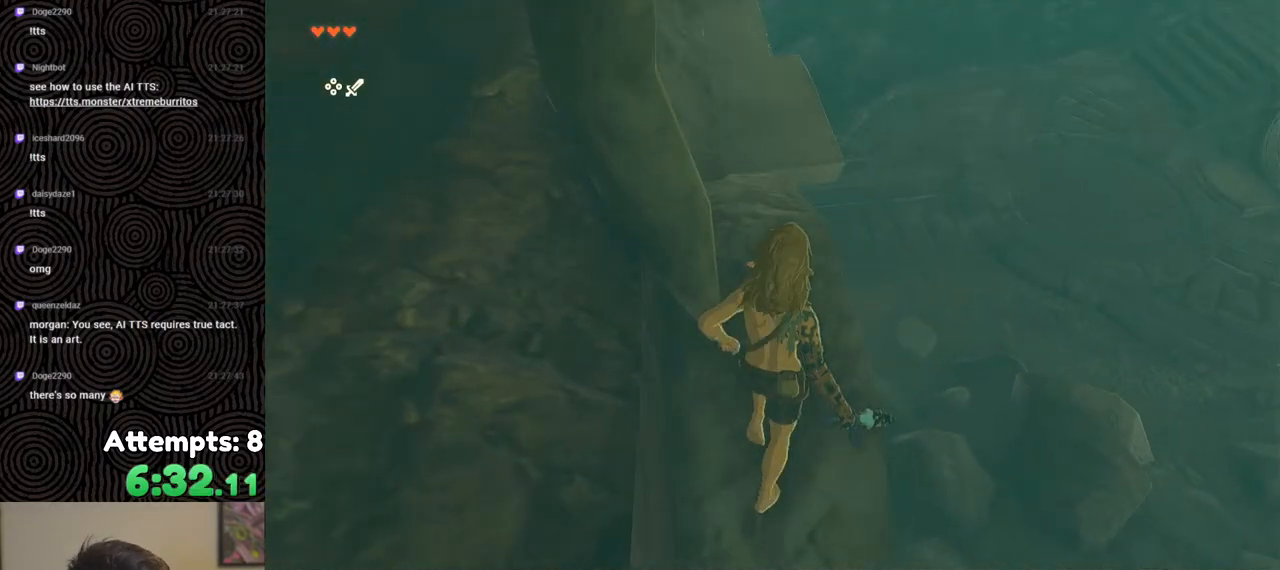
{"buttons": [], "left_stick": "up", "right_stick": "center", "events": [[250, "left_stick", "up"], [450, "right_stick", "center"]]}
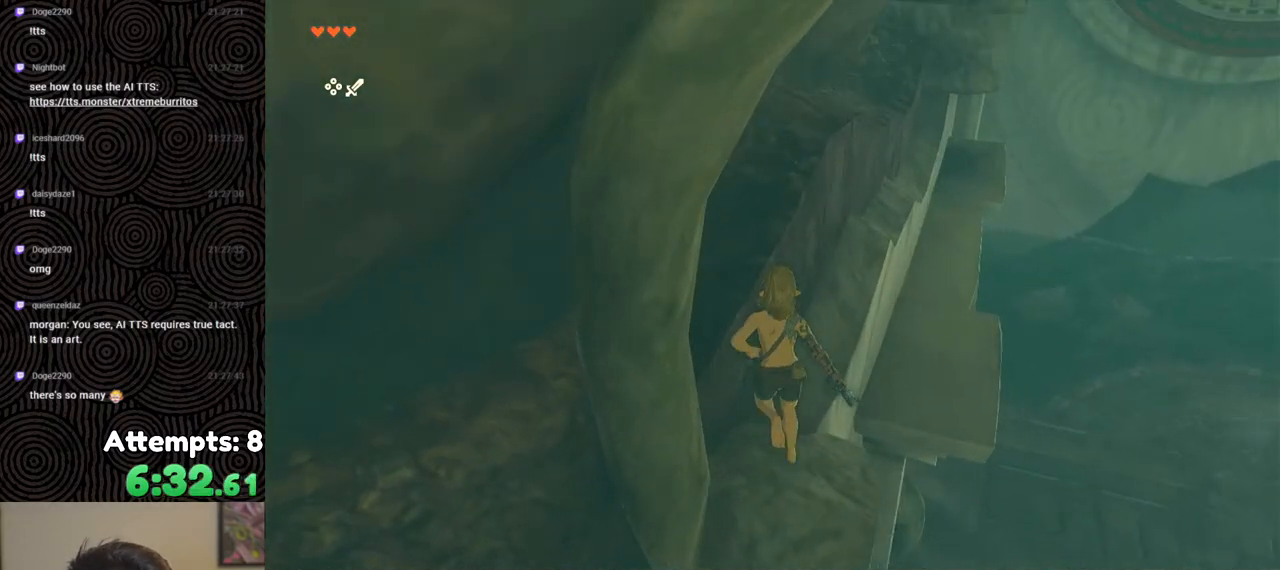
{"buttons": ["B"], "left_stick": "up", "right_stick": "center", "events": [[17, "B", "down"]]}
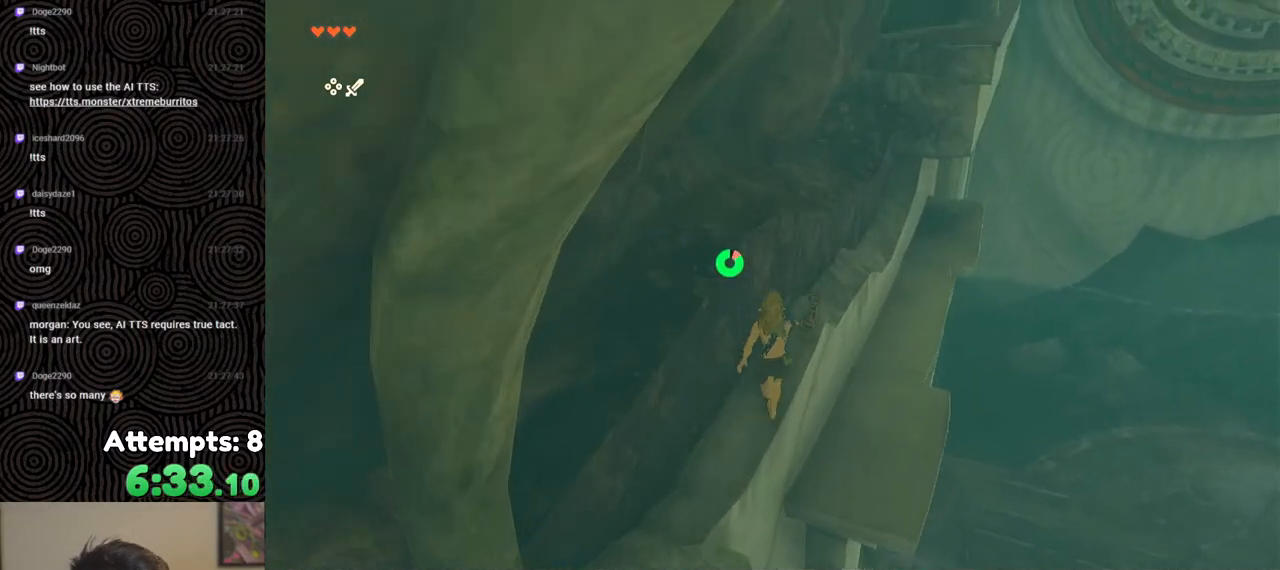
{"buttons": [], "left_stick": "up", "right_stick": "up-right", "events": [[17, "X", "down"], [150, "B", "up"], [150, "X", "up"], [333, "right_stick", "up-right"]]}
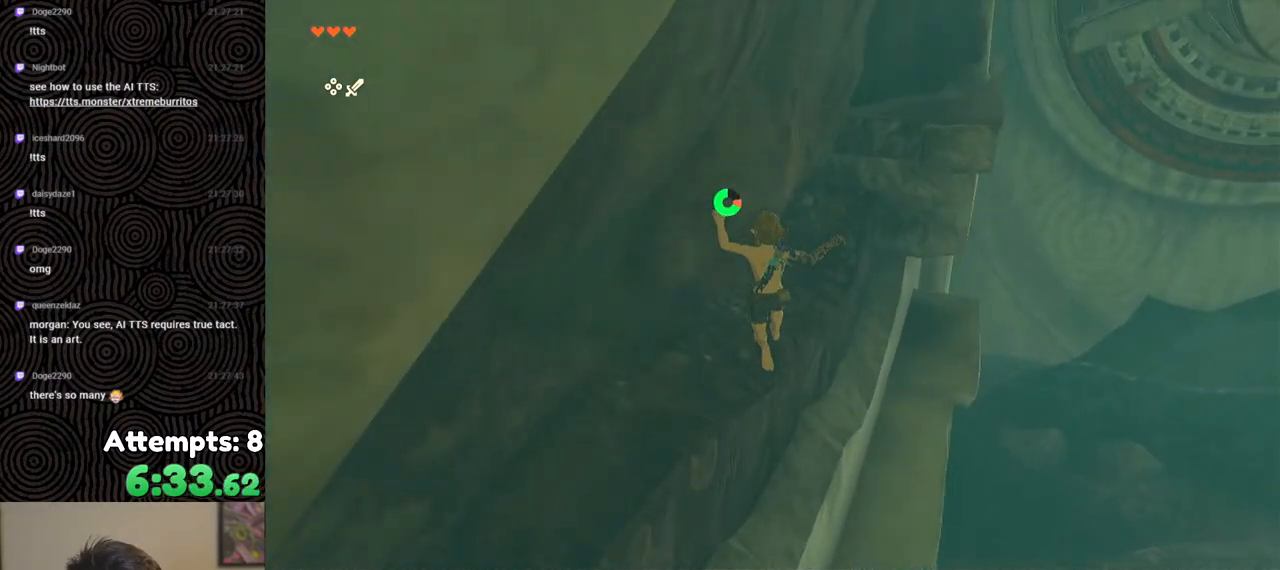
{"buttons": [], "left_stick": "up", "right_stick": "center", "events": [[100, "right_stick", "center"], [367, "B", "down"], [450, "B", "up"]]}
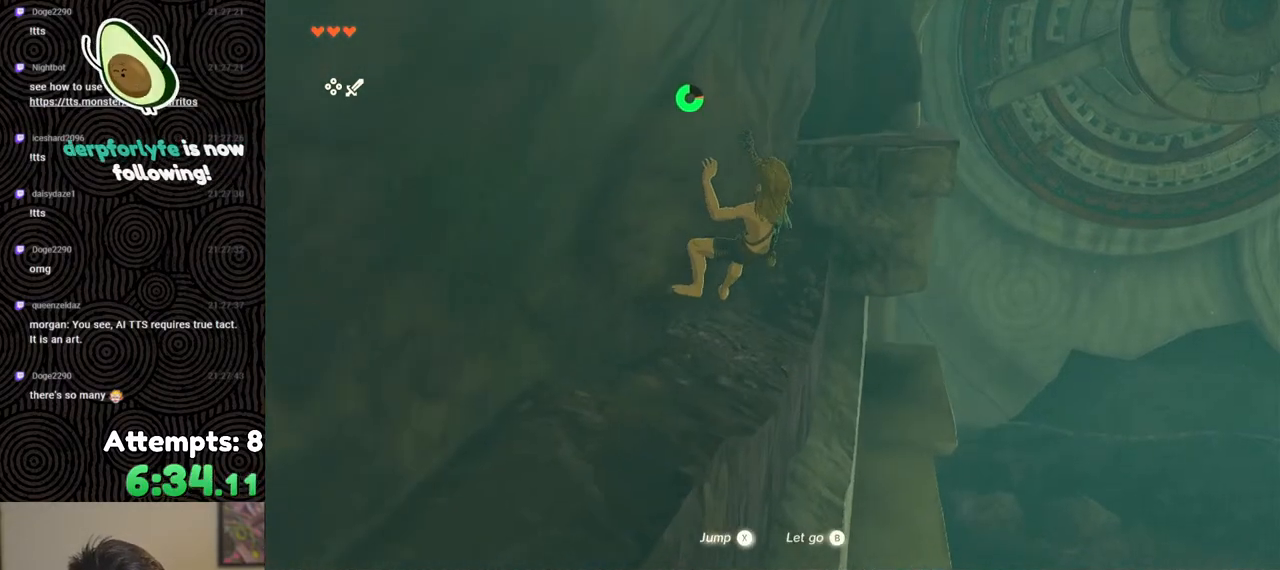
{"buttons": [], "left_stick": "up", "right_stick": "center", "events": [[133, "right_stick", "down-right"], [233, "right_stick", "center"]]}
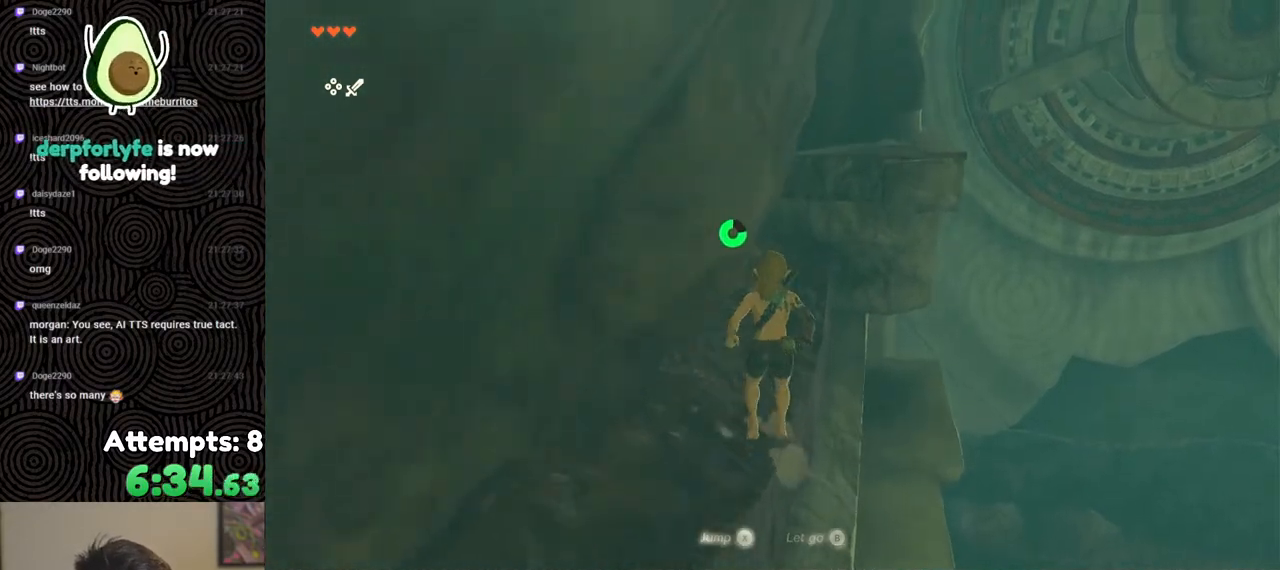
{"buttons": [], "left_stick": "up", "right_stick": "center", "events": []}
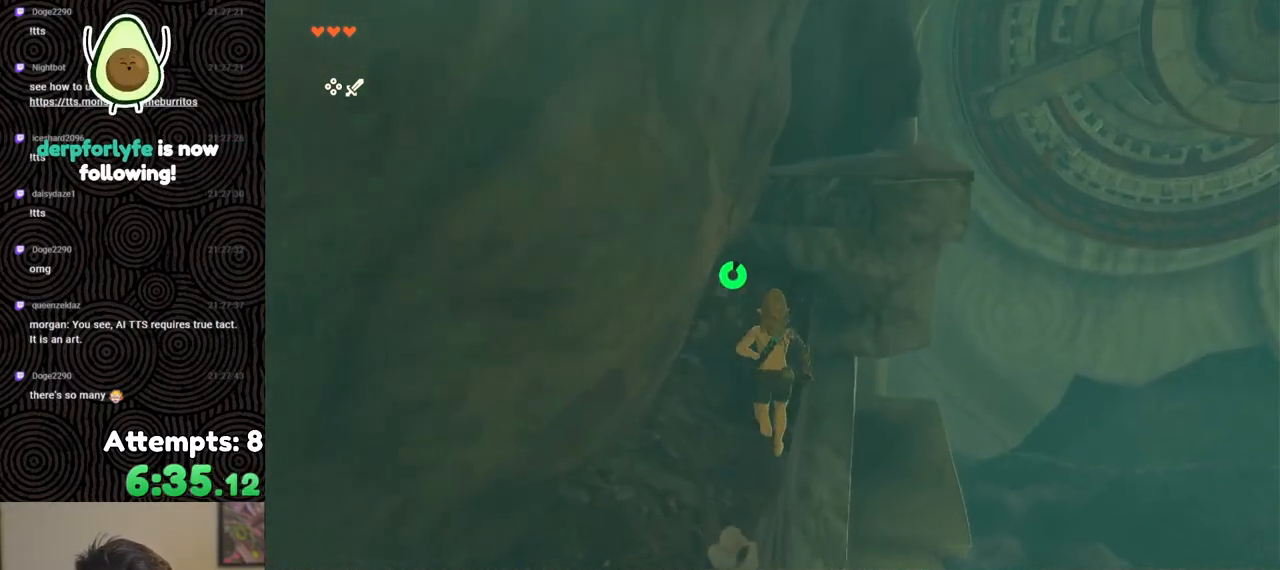
{"buttons": [], "left_stick": "up-right", "right_stick": "down-right", "events": [[33, "left_stick", "up-right"], [300, "X", "down"], [417, "X", "up"], [500, "right_stick", "down-right"]]}
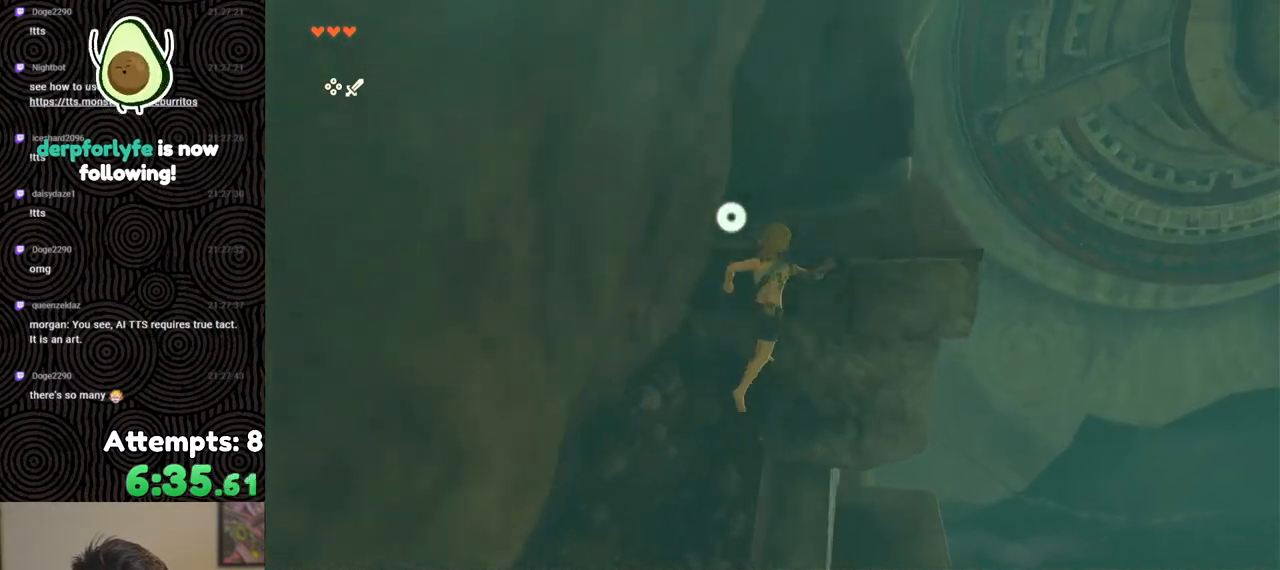
{"buttons": [], "left_stick": "up-right", "right_stick": "center", "events": [[117, "right_stick", "center"]]}
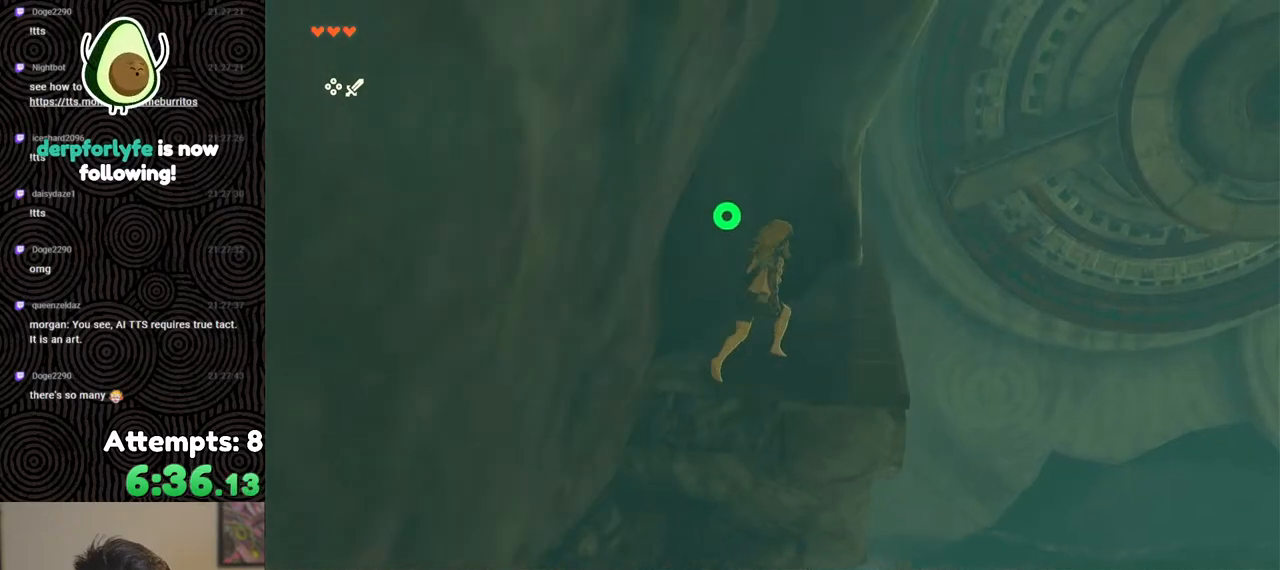
{"buttons": ["B"], "left_stick": "up", "right_stick": "left", "events": [[117, "left_stick", "up"], [250, "B", "down"], [317, "right_stick", "left"]]}
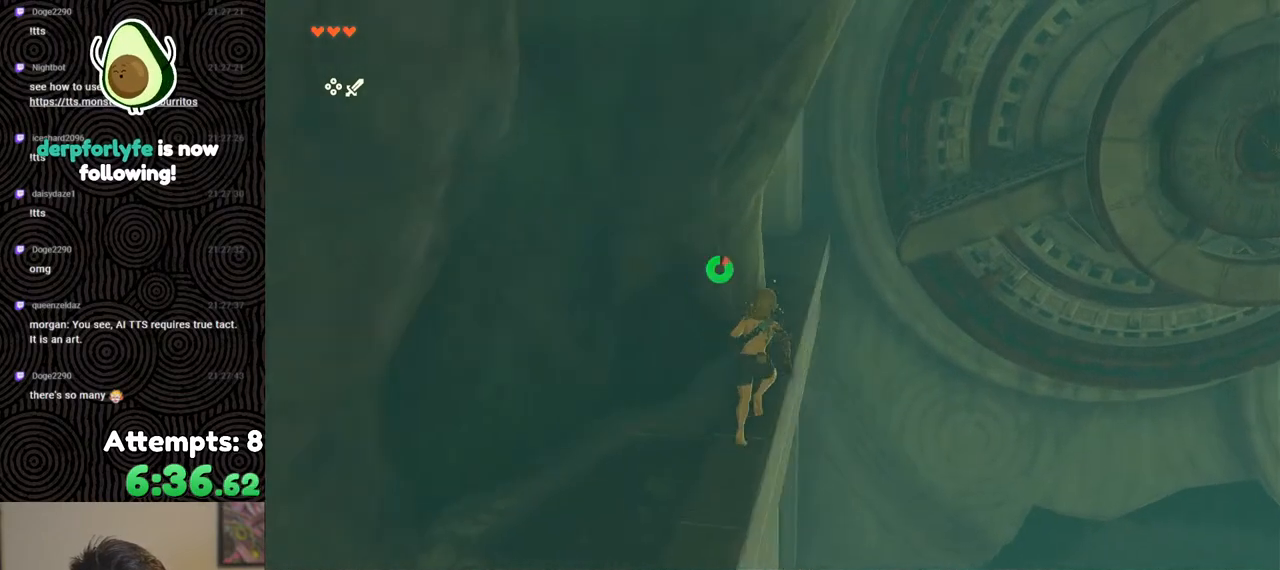
{"buttons": ["B"], "left_stick": "up", "right_stick": "center", "events": [[417, "right_stick", "center"]]}
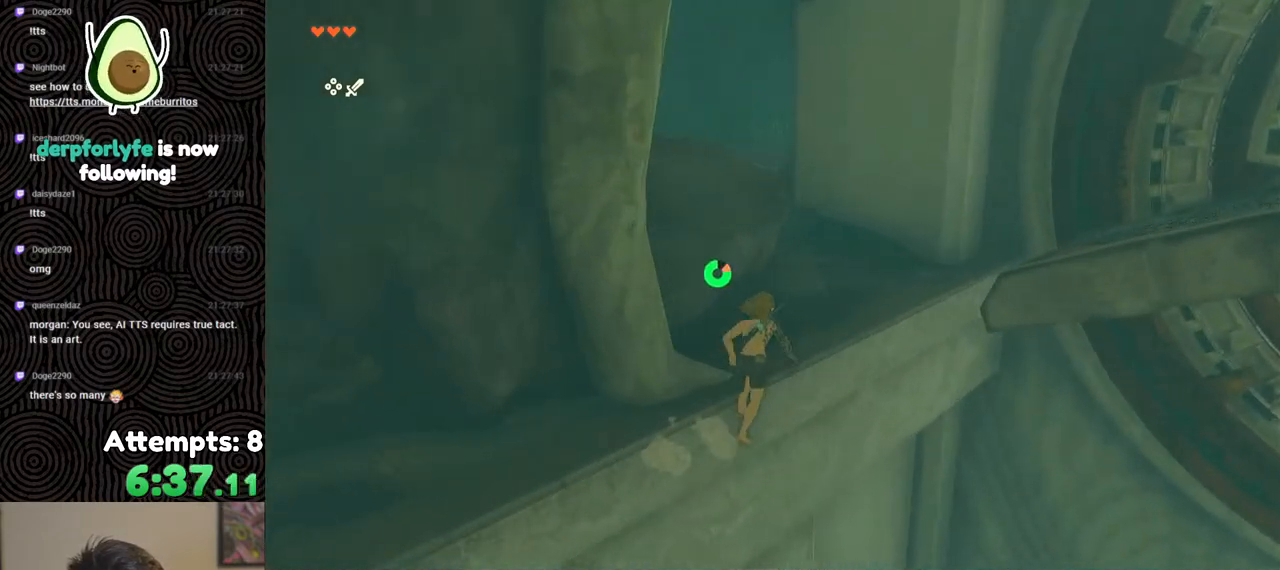
{"buttons": ["B"], "left_stick": "up", "right_stick": "center", "events": []}